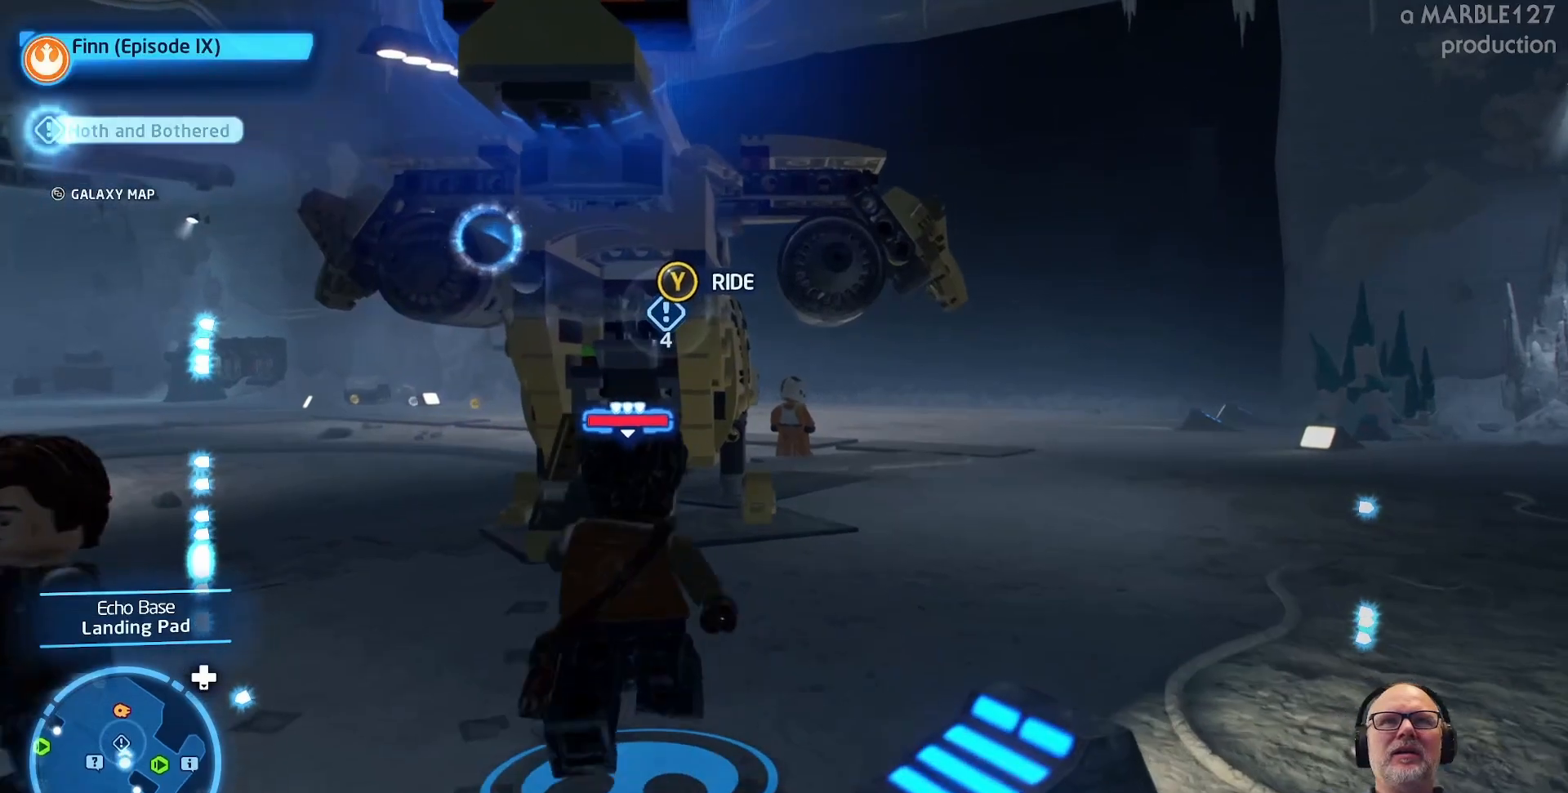
Gameplay with a controller (Xbox layout); each line is a JSON object with the inputs held at the frame after it. "events" lists button and stick changes between this image and that frame as [ms after this image, input, new state], when the widget could be followed in between. Not read: L2 L3 R2 R3.
{"buttons": [], "left_stick": "up", "right_stick": "center"}
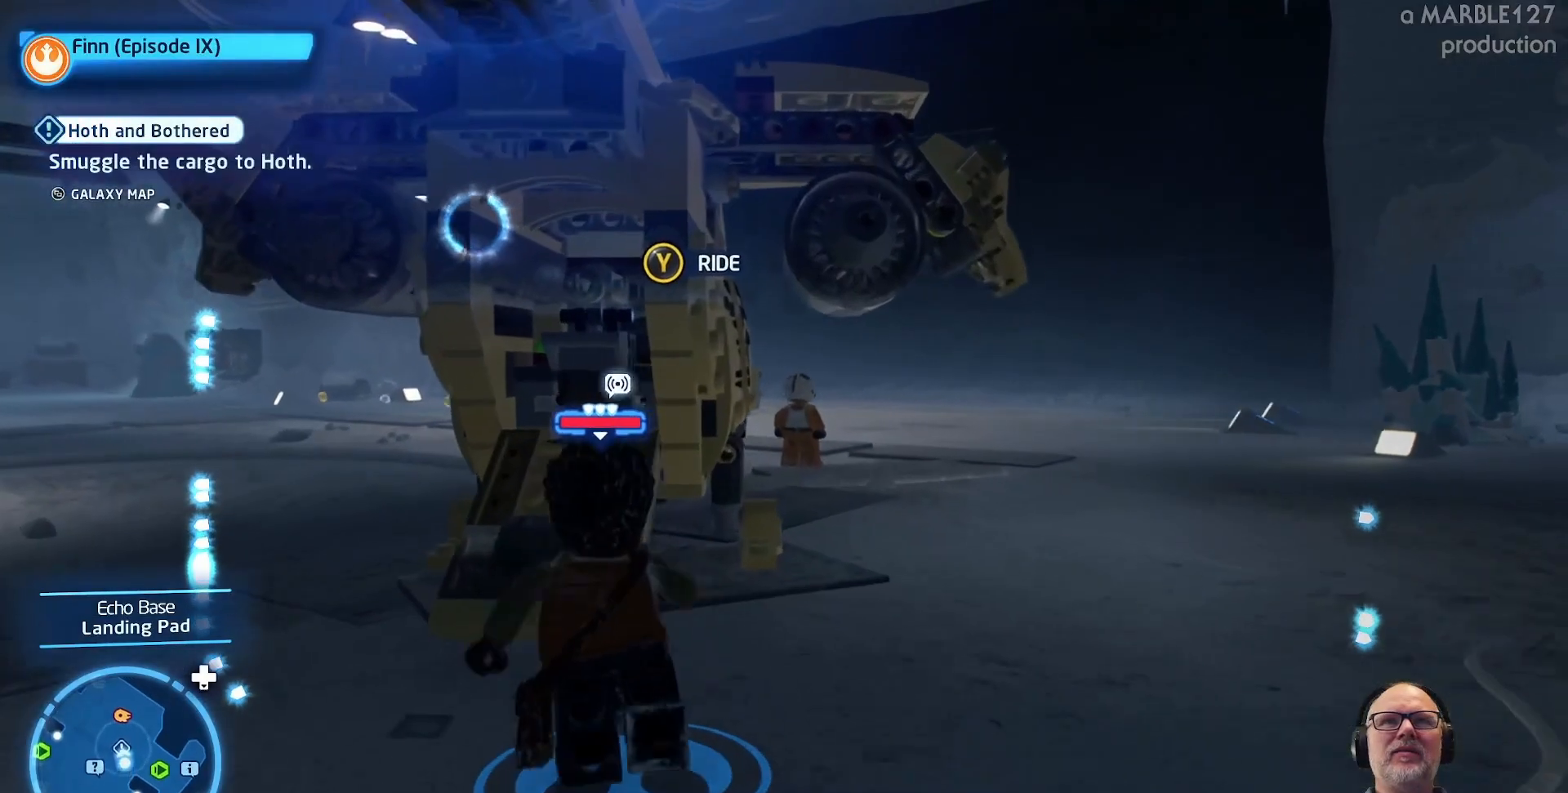
{"buttons": [], "left_stick": "center", "right_stick": "center", "events": [[333, "left_stick", "center"]]}
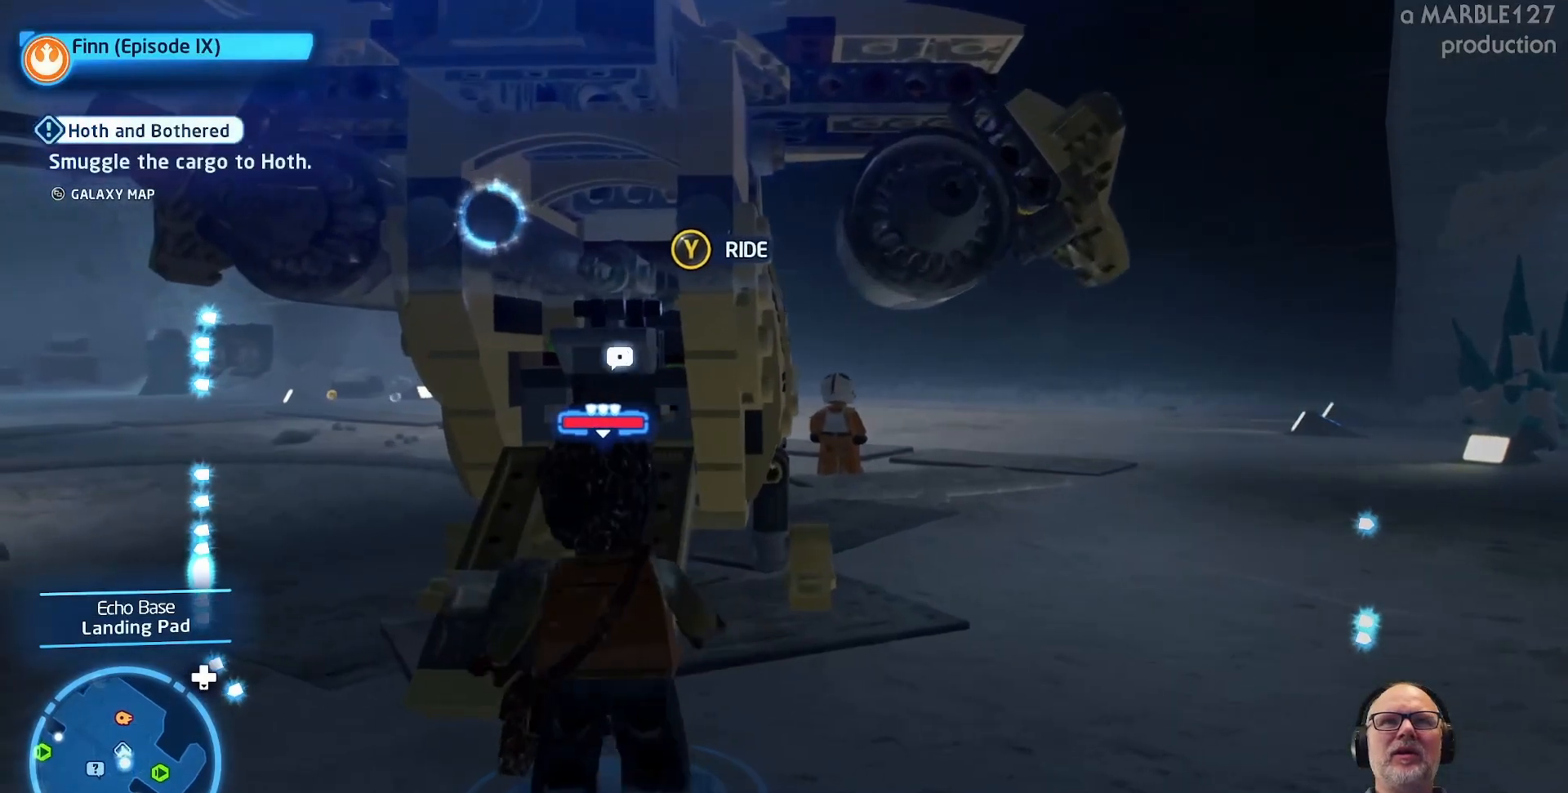
{"buttons": [], "left_stick": "up-left", "right_stick": "center", "events": [[133, "left_stick", "left"], [367, "left_stick", "up-left"]]}
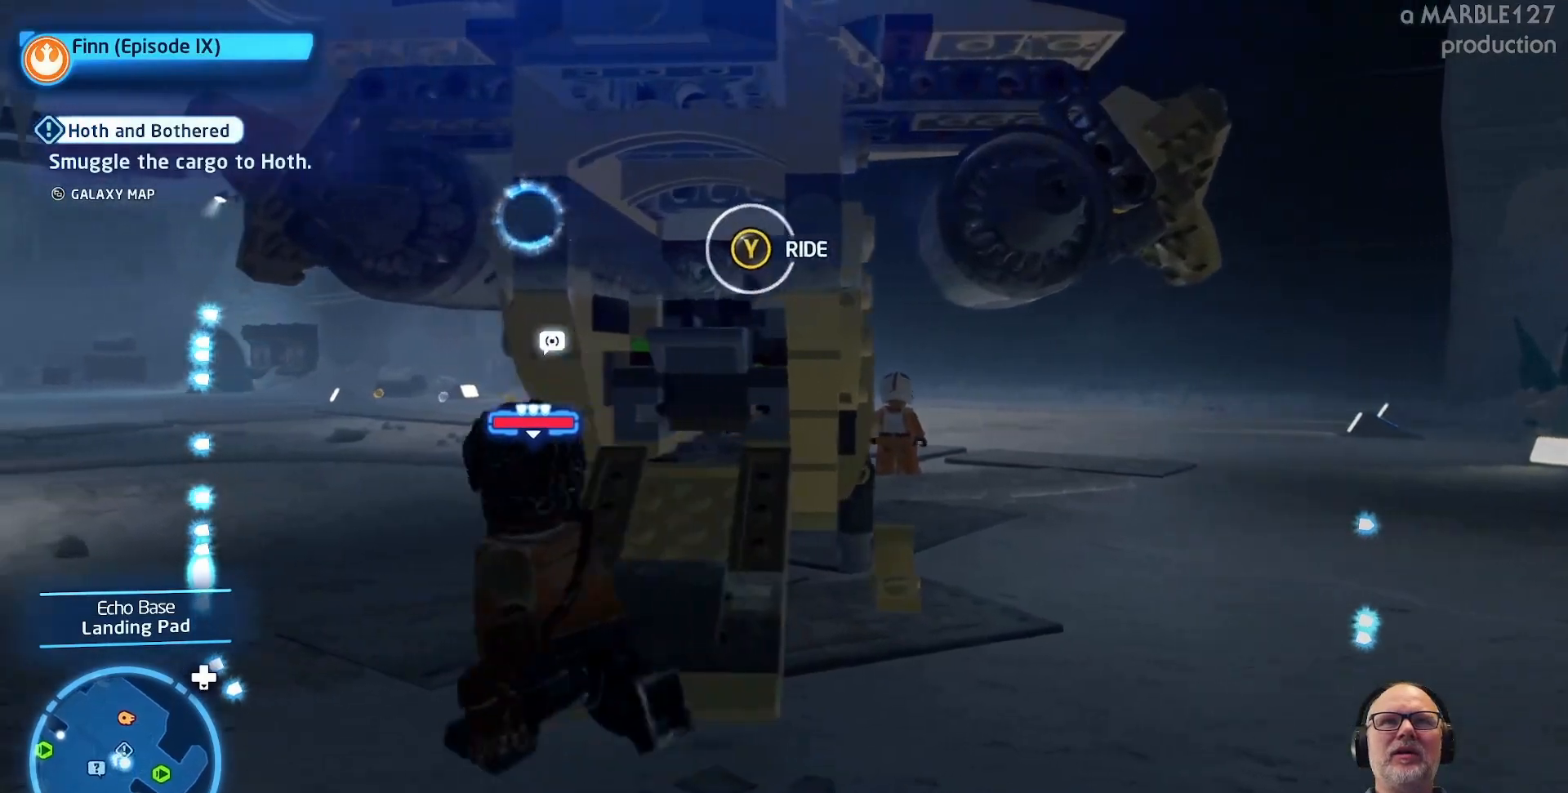
{"buttons": [], "left_stick": "up", "right_stick": "center", "events": [[133, "left_stick", "up"]]}
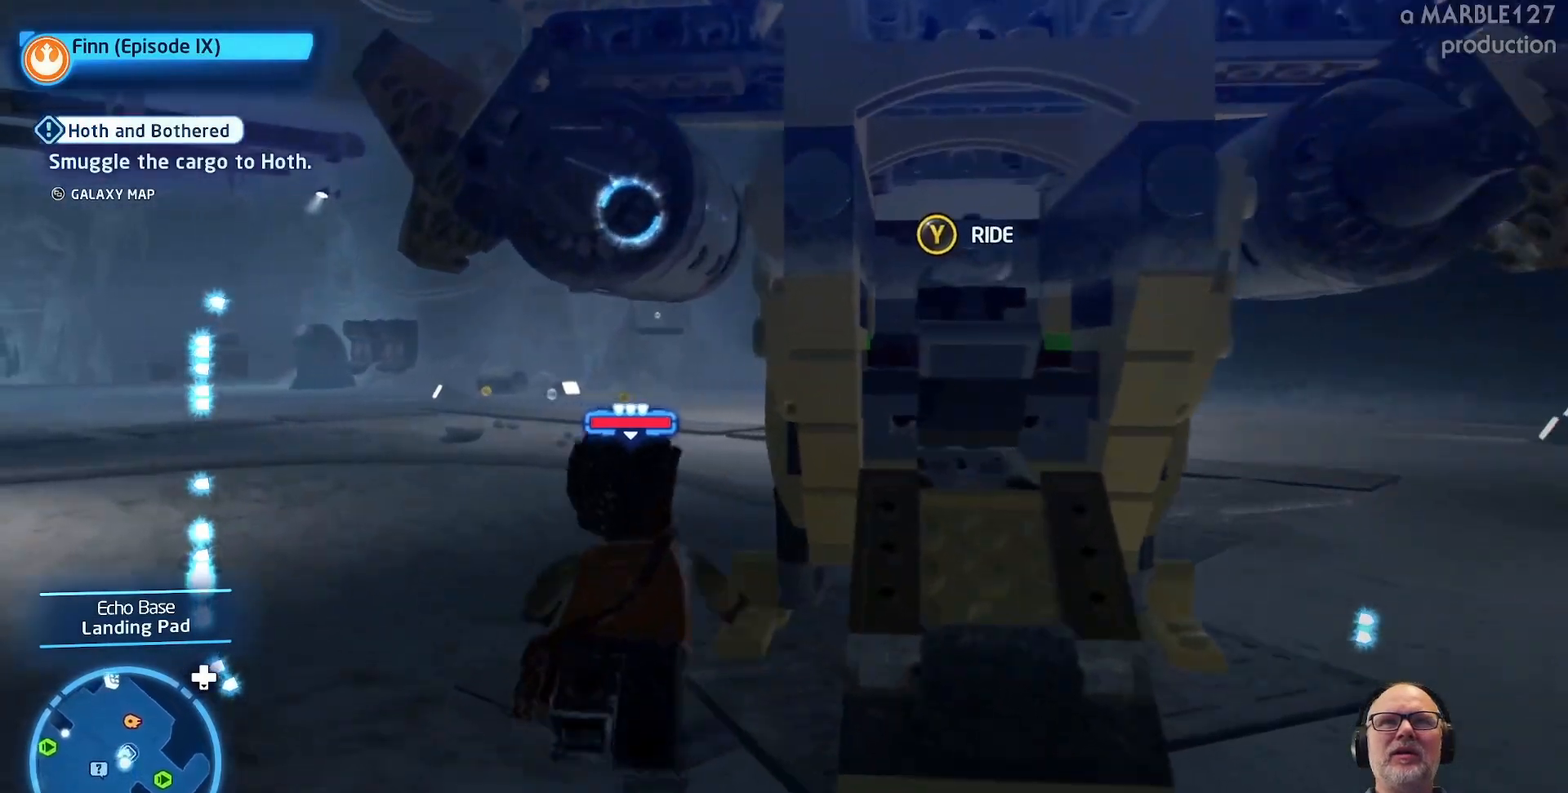
{"buttons": [], "left_stick": "center", "right_stick": "right", "events": [[100, "left_stick", "center"], [200, "right_stick", "right"]]}
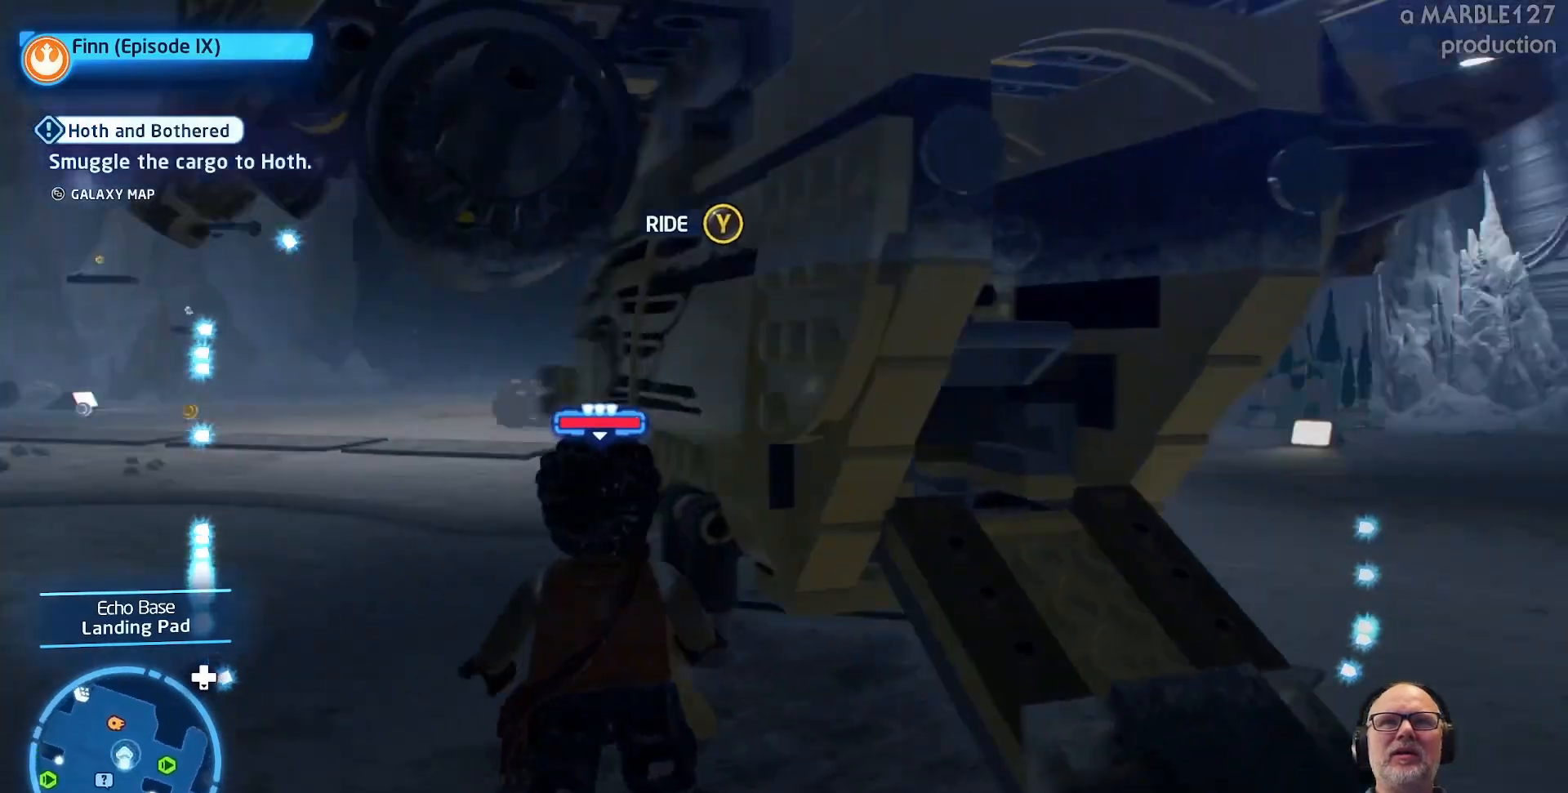
{"buttons": [], "left_stick": "left", "right_stick": "center", "events": [[200, "left_stick", "left"], [333, "right_stick", "center"]]}
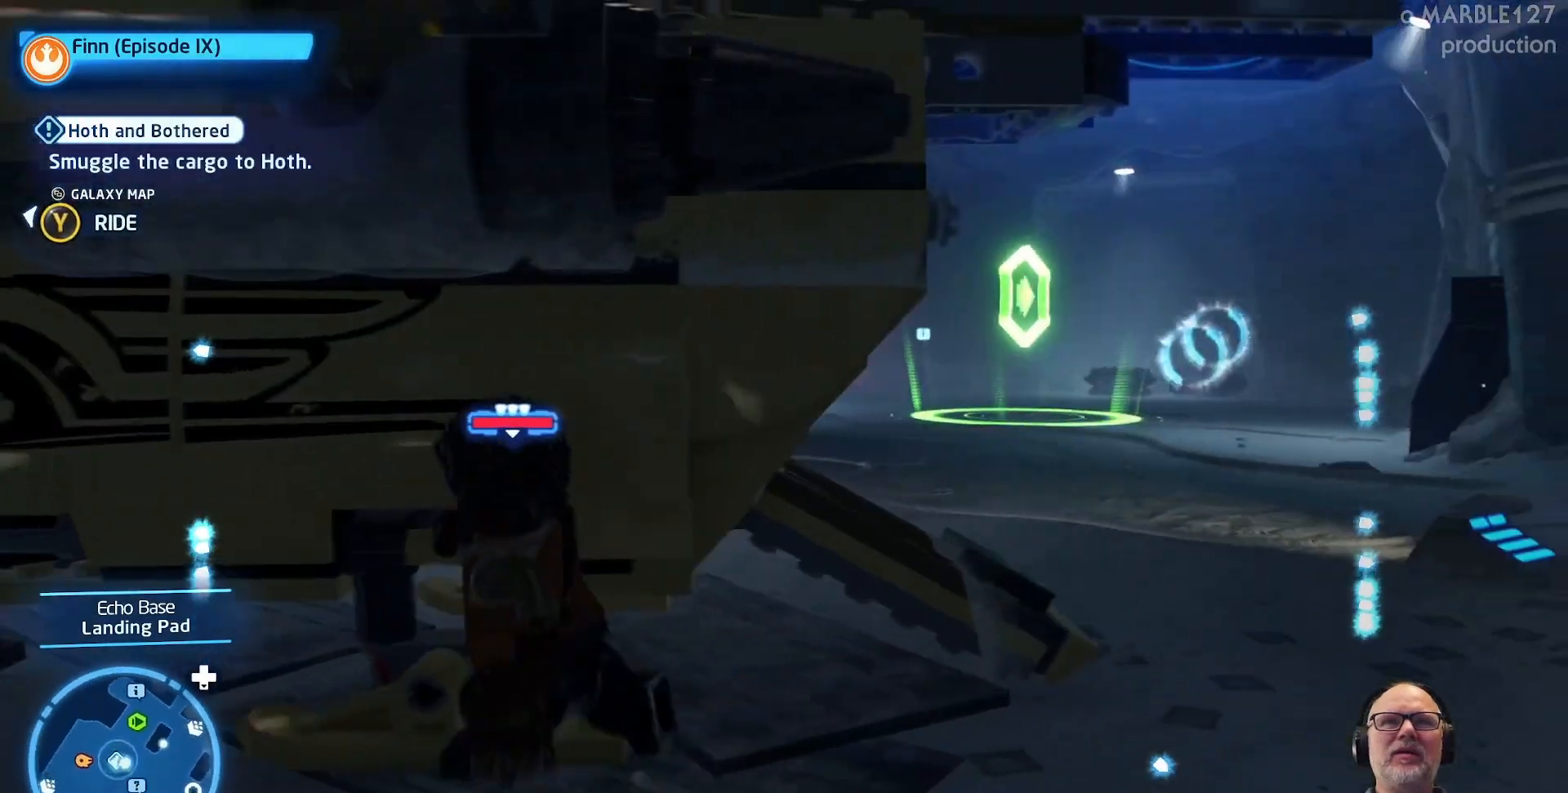
{"buttons": [], "left_stick": "left", "right_stick": "center", "events": []}
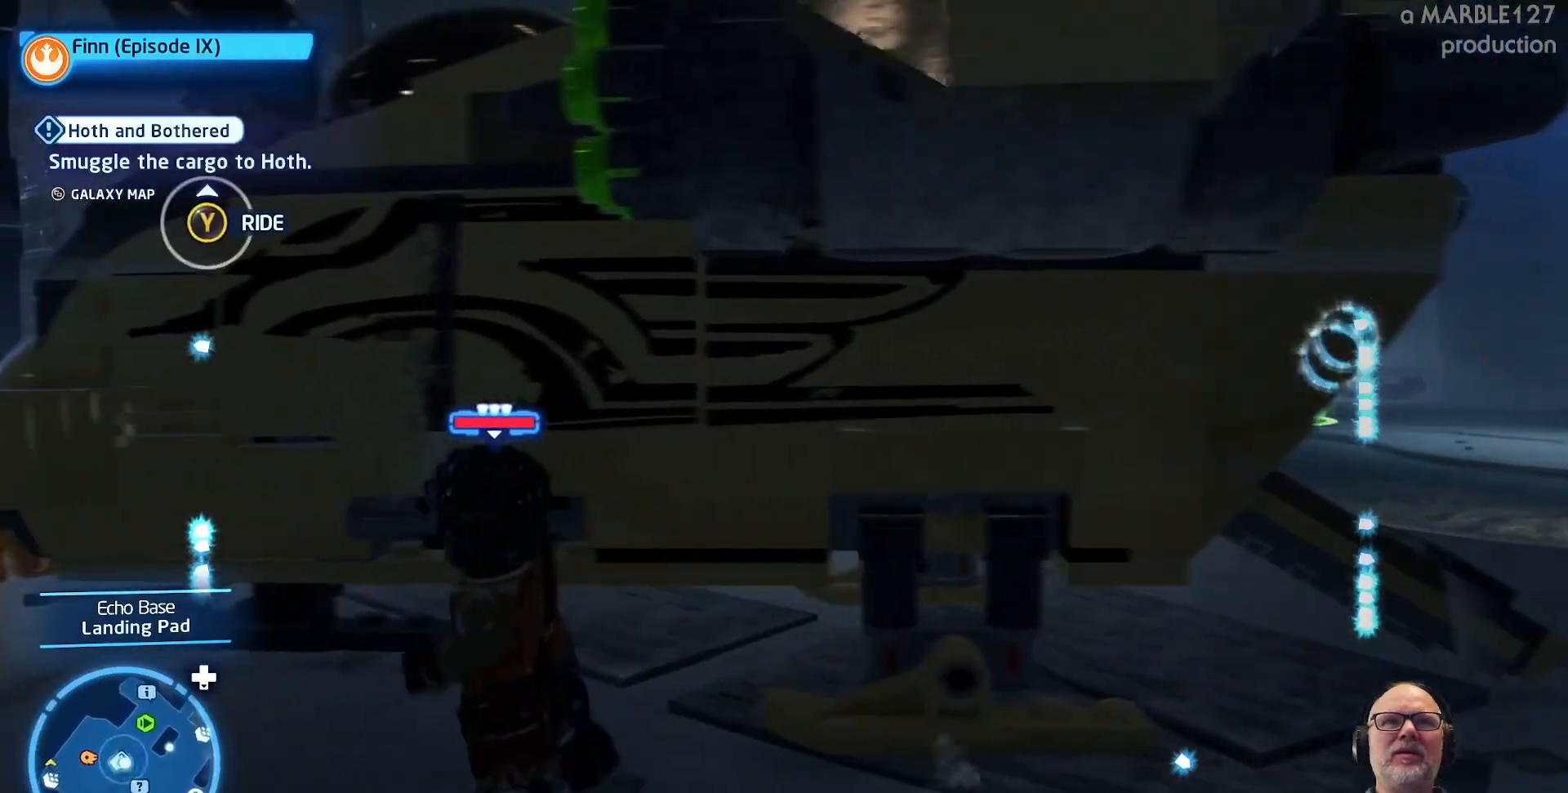
{"buttons": [], "left_stick": "center", "right_stick": "center", "events": [[67, "left_stick", "up-left"], [300, "left_stick", "center"]]}
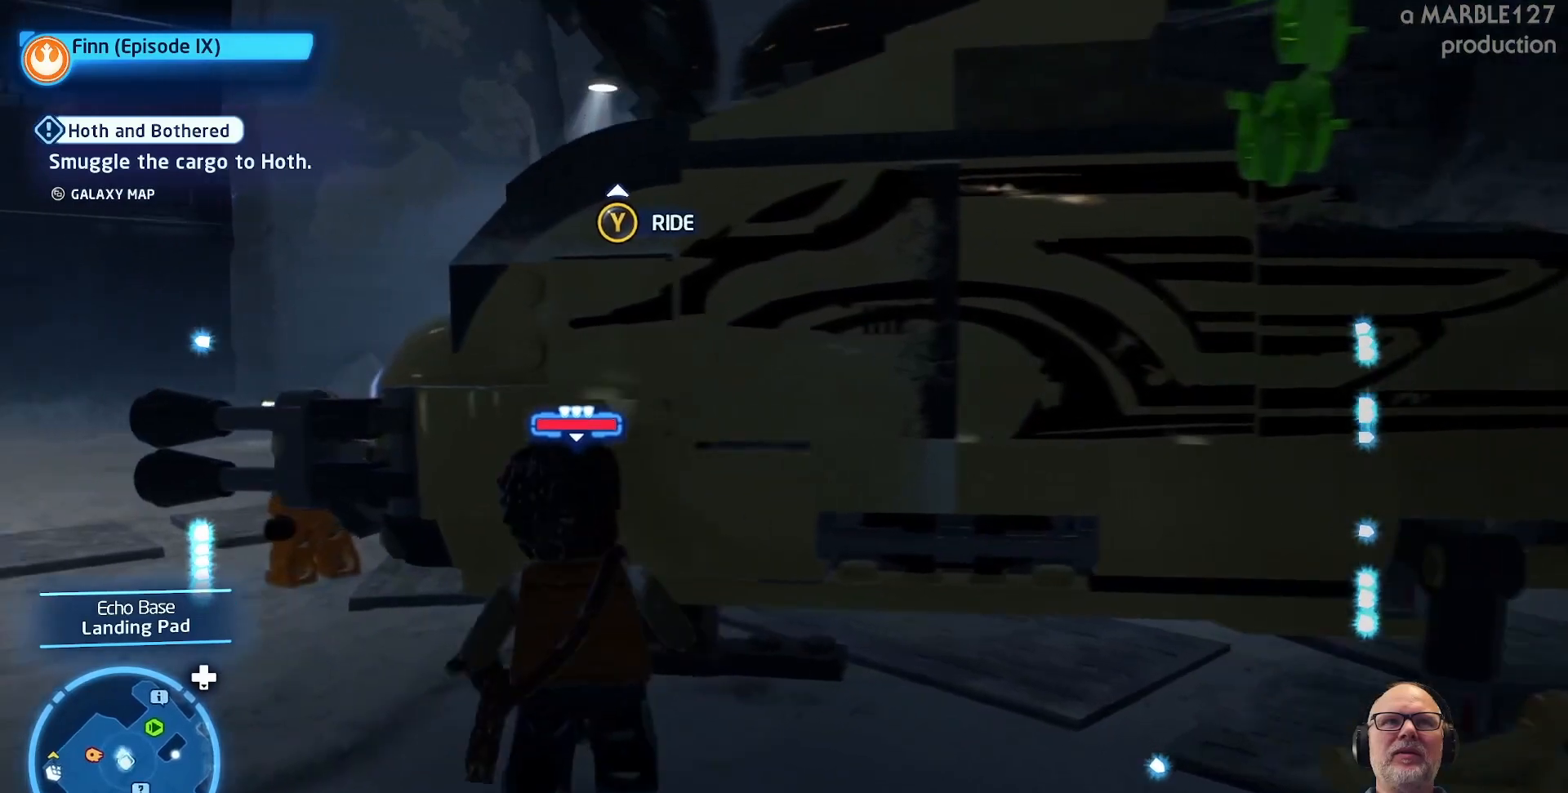
{"buttons": [], "left_stick": "center", "right_stick": "right", "events": [[233, "right_stick", "right"]]}
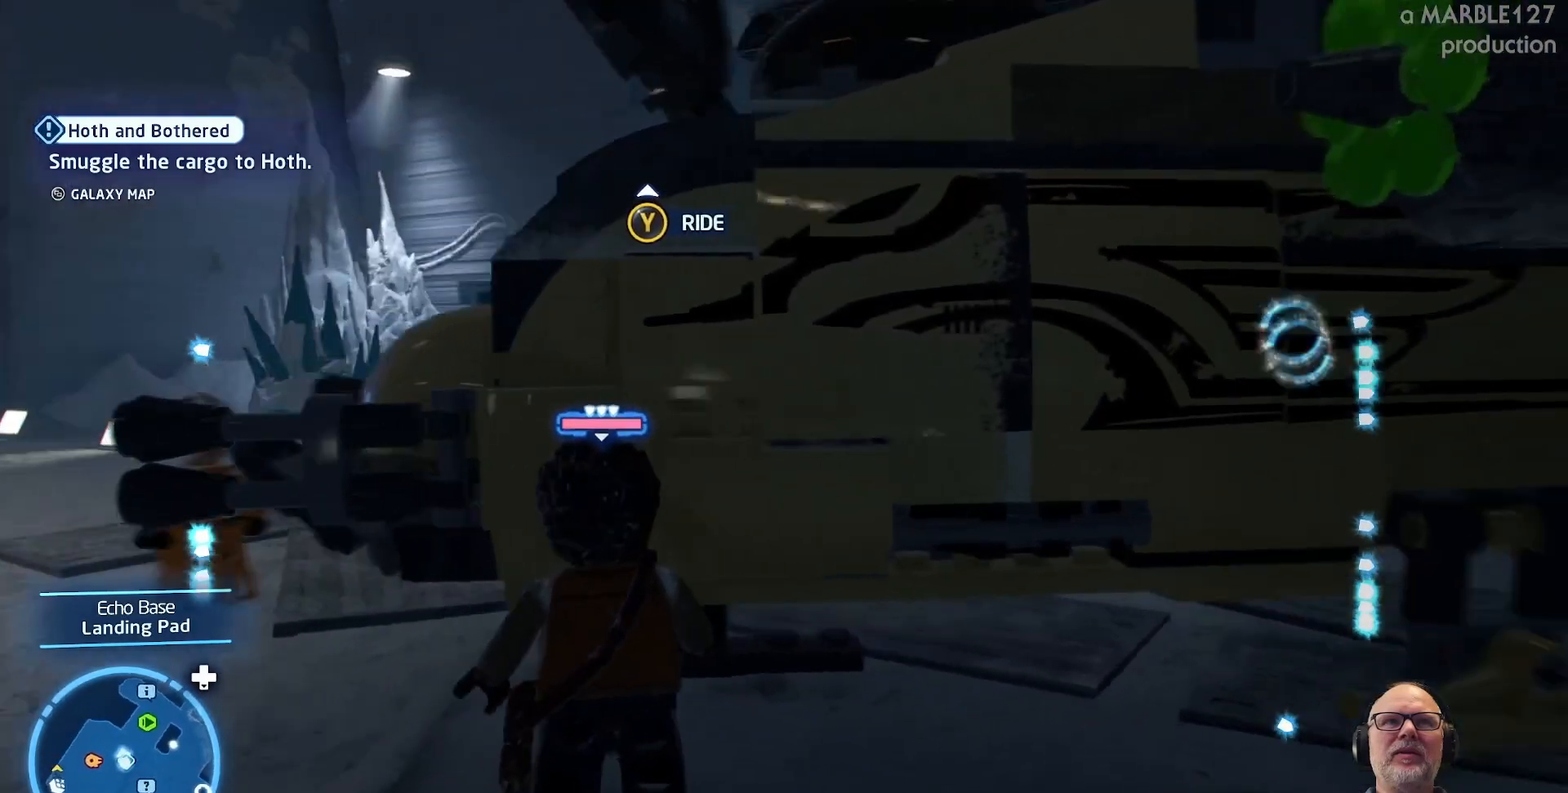
{"buttons": [], "left_stick": "center", "right_stick": "center", "events": [[467, "right_stick", "center"]]}
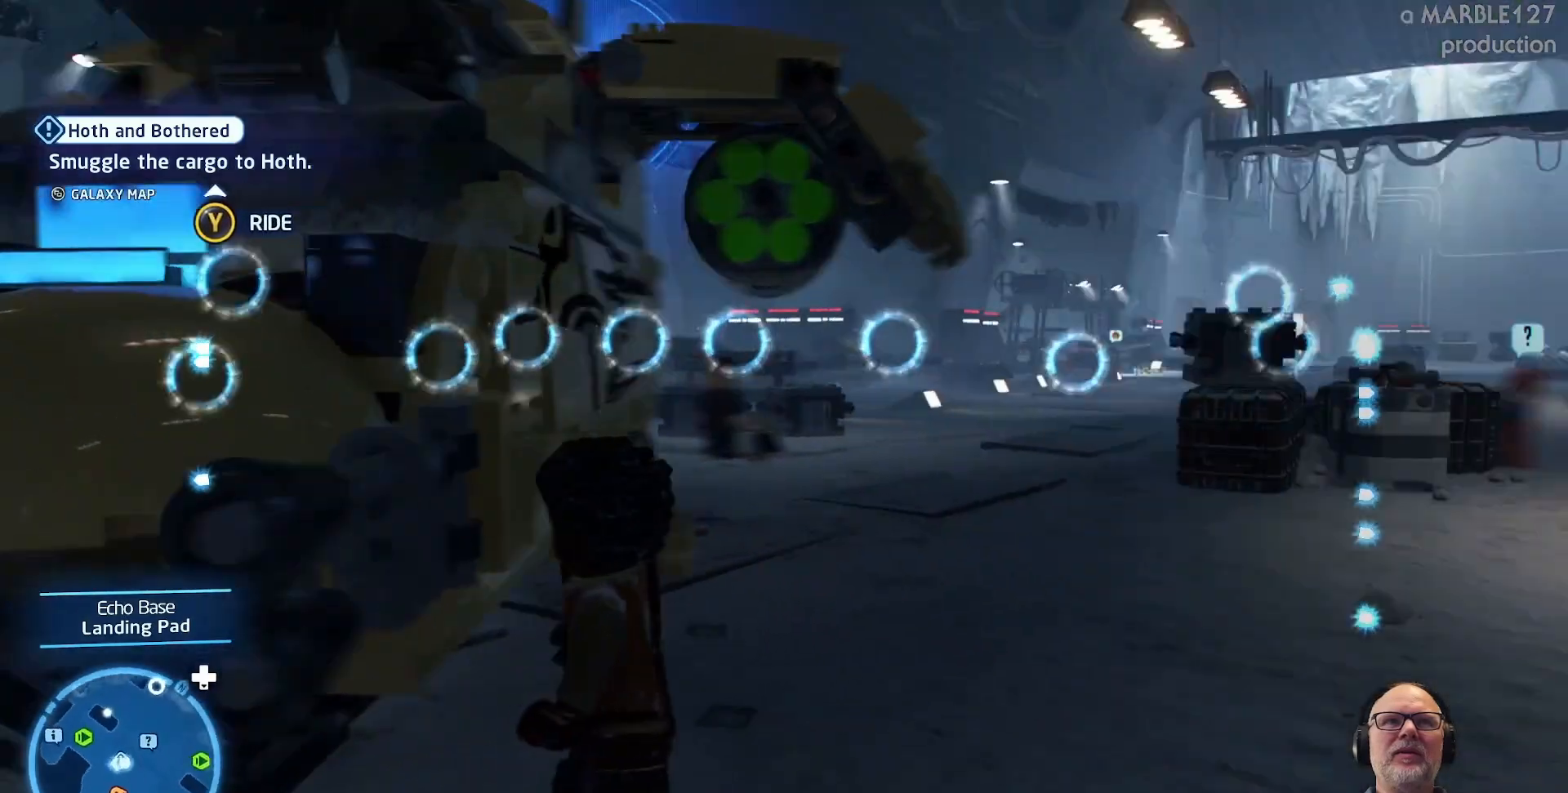
{"buttons": [], "left_stick": "down-left", "right_stick": "center", "events": [[133, "left_stick", "down-left"]]}
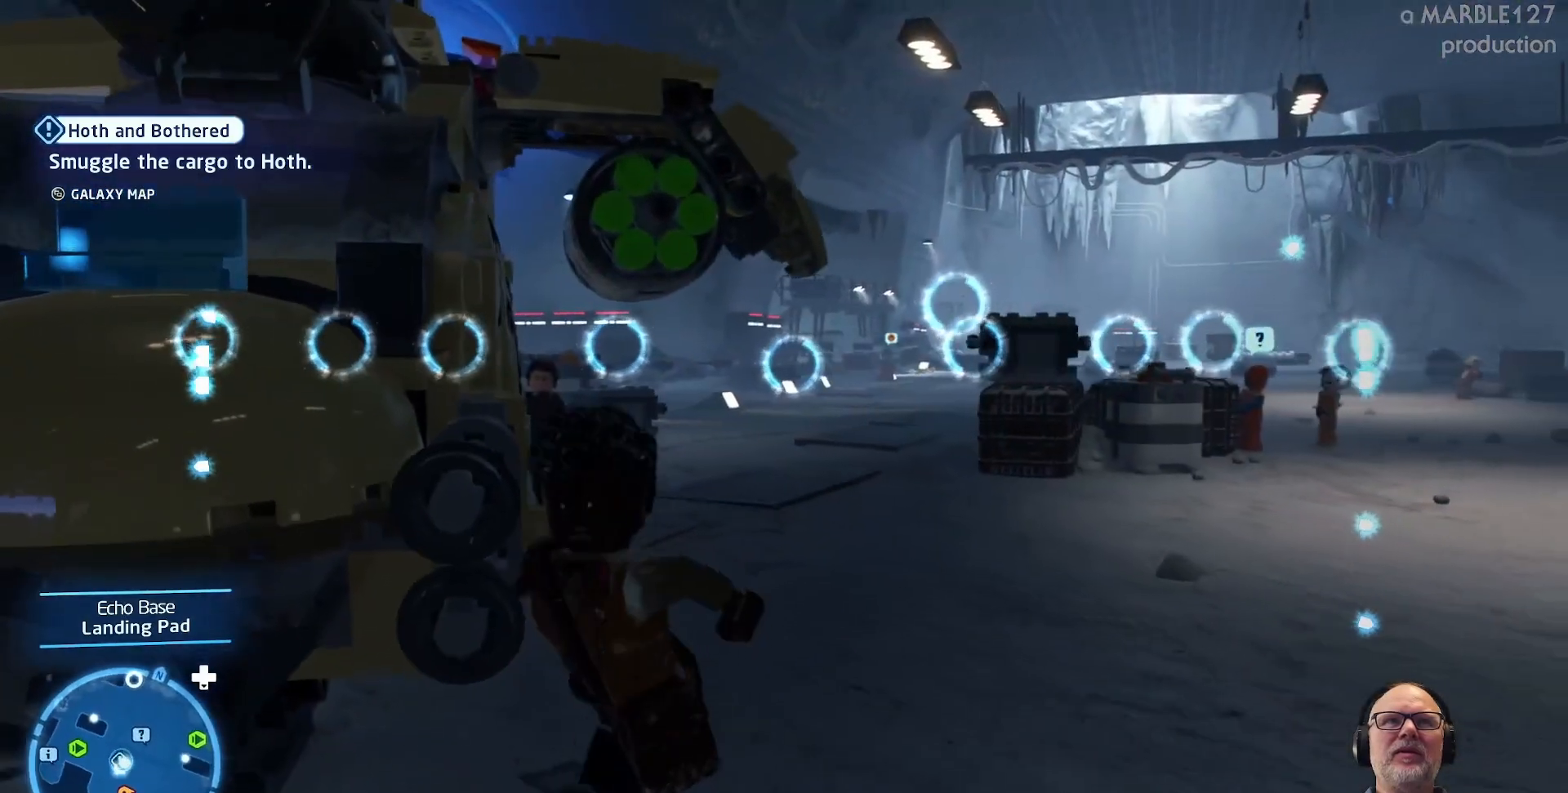
{"buttons": [], "left_stick": "up", "right_stick": "center", "events": [[233, "left_stick", "up-left"], [433, "left_stick", "up"]]}
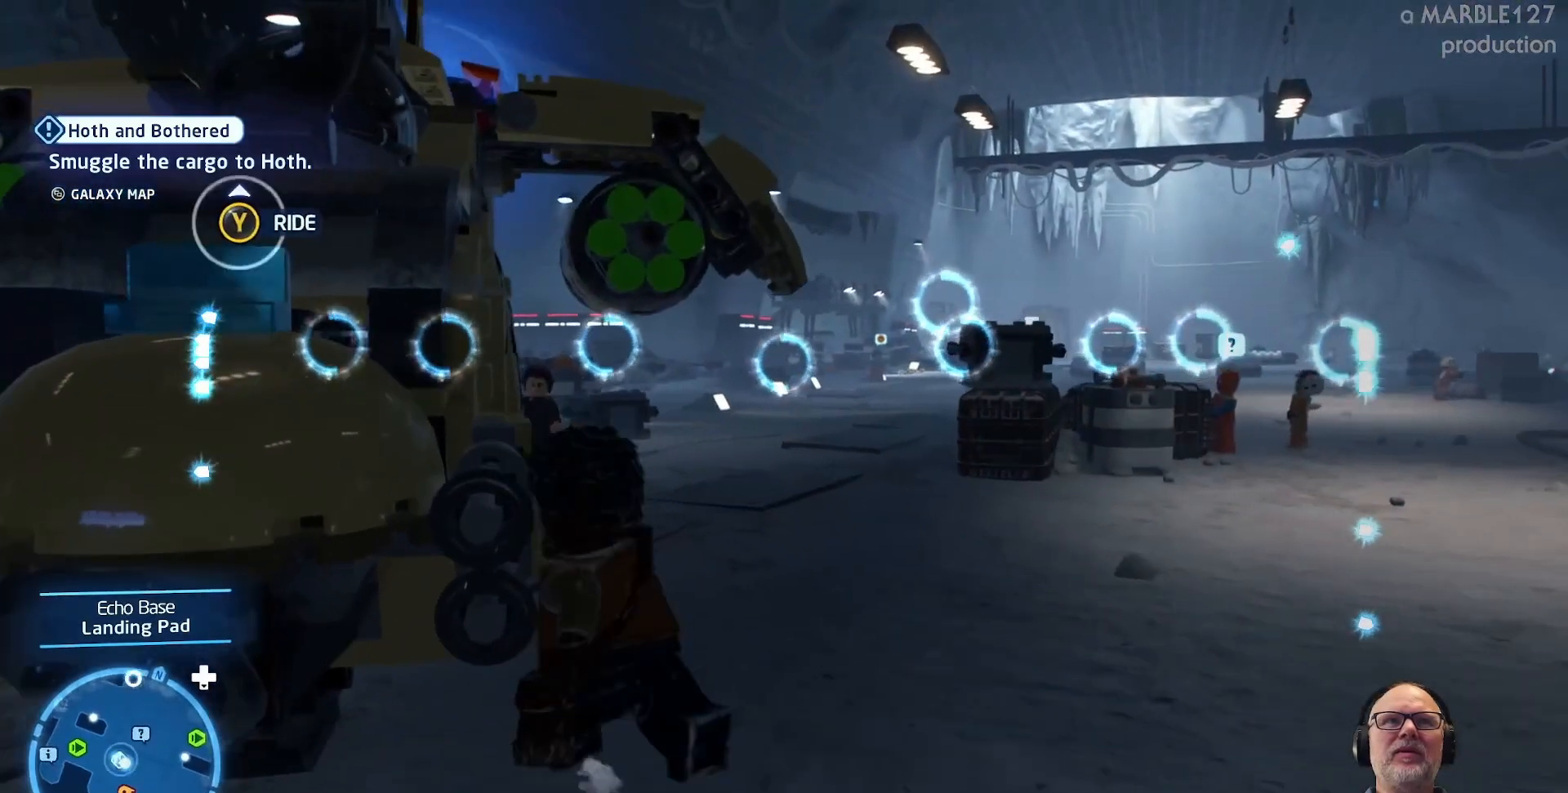
{"buttons": ["Y"], "left_stick": "center", "right_stick": "center", "events": [[67, "left_stick", "center"], [467, "Y", "down"]]}
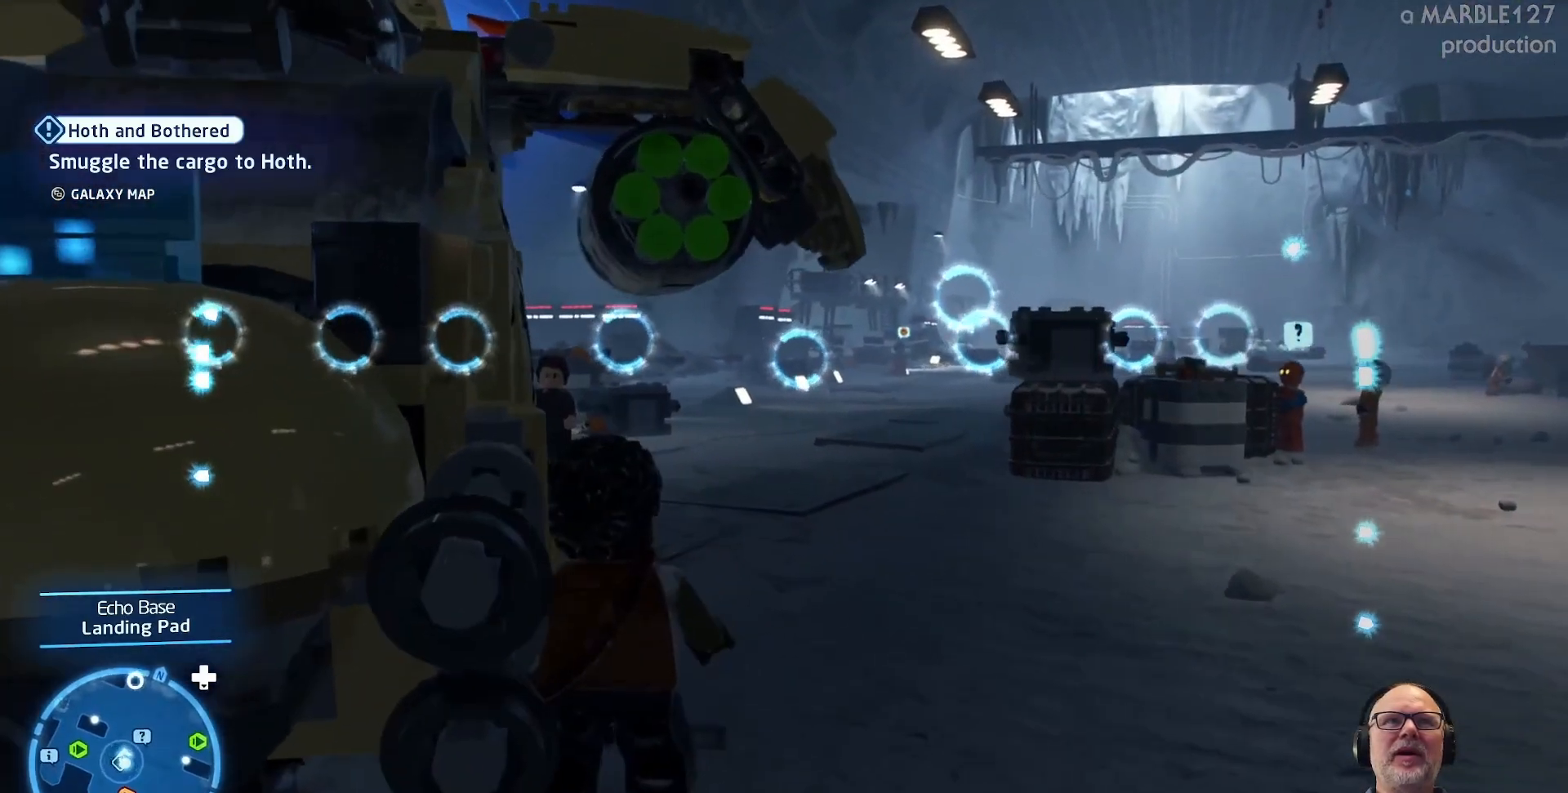
{"buttons": [], "left_stick": "down", "right_stick": "center", "events": [[67, "Y", "up"], [500, "left_stick", "down"]]}
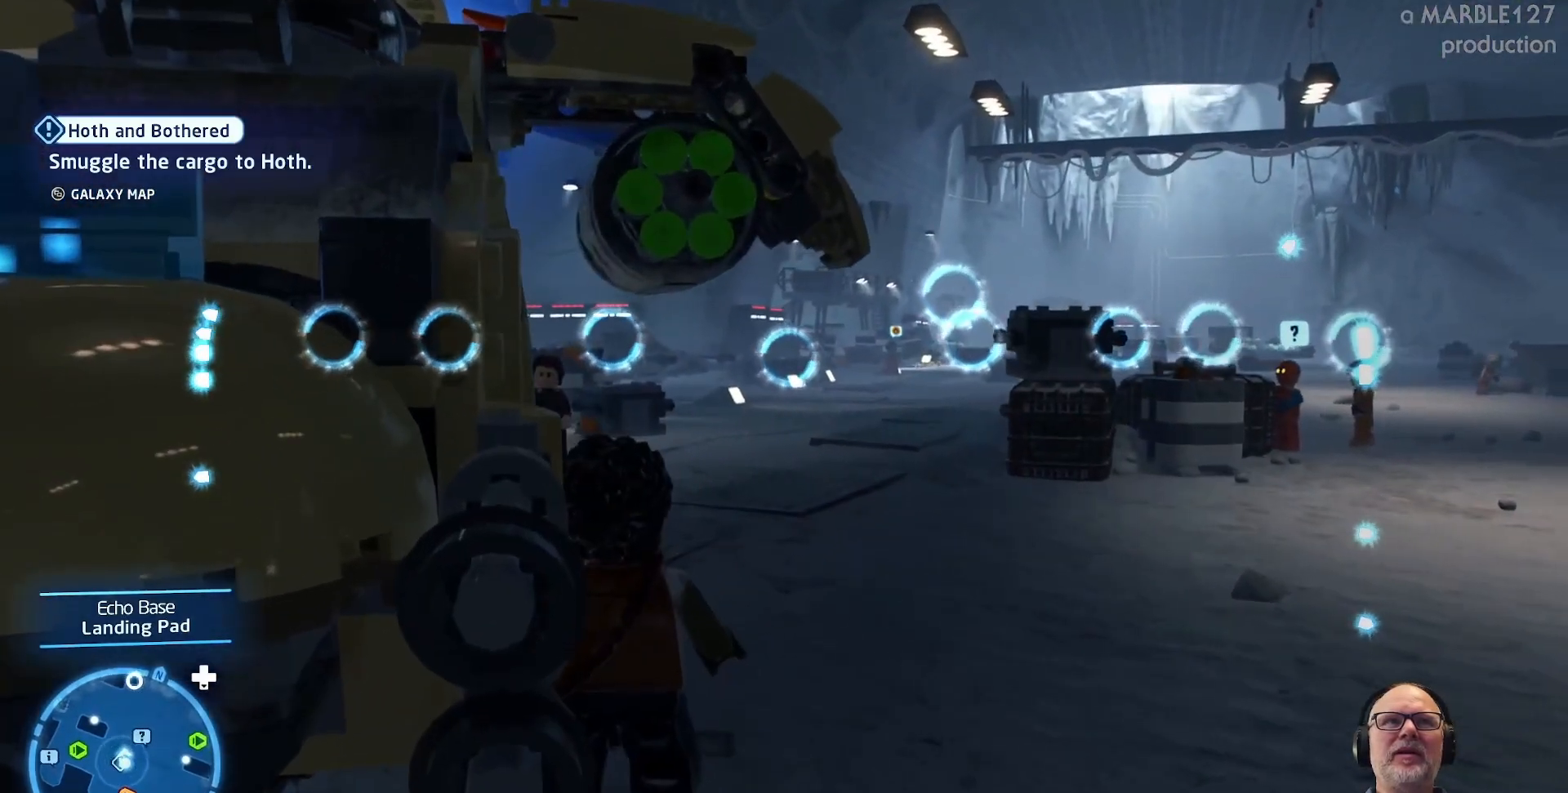
{"buttons": [], "left_stick": "down-left", "right_stick": "center", "events": [[433, "left_stick", "down-left"]]}
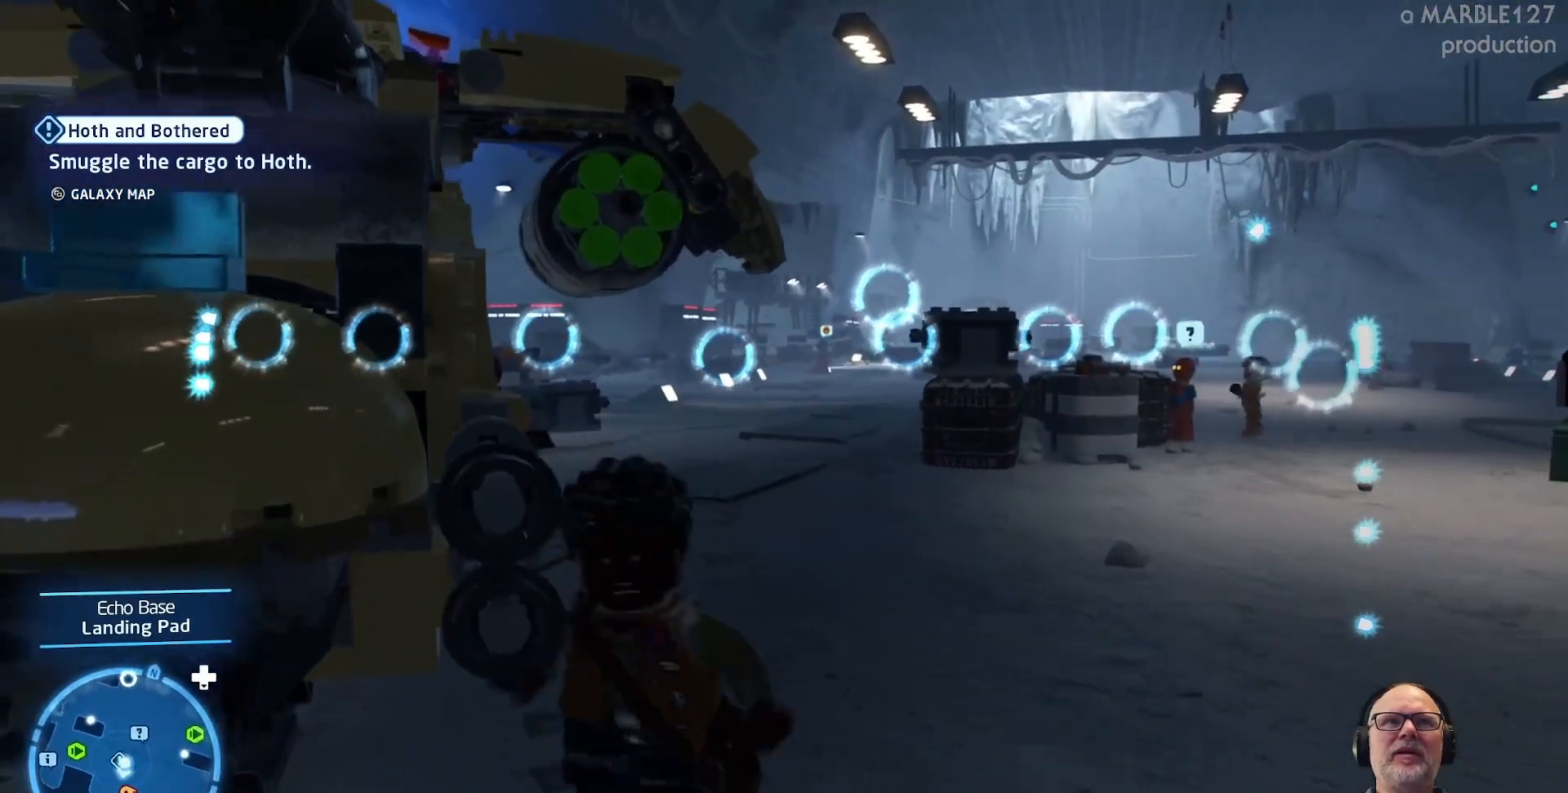
{"buttons": [], "left_stick": "center", "right_stick": "center"}
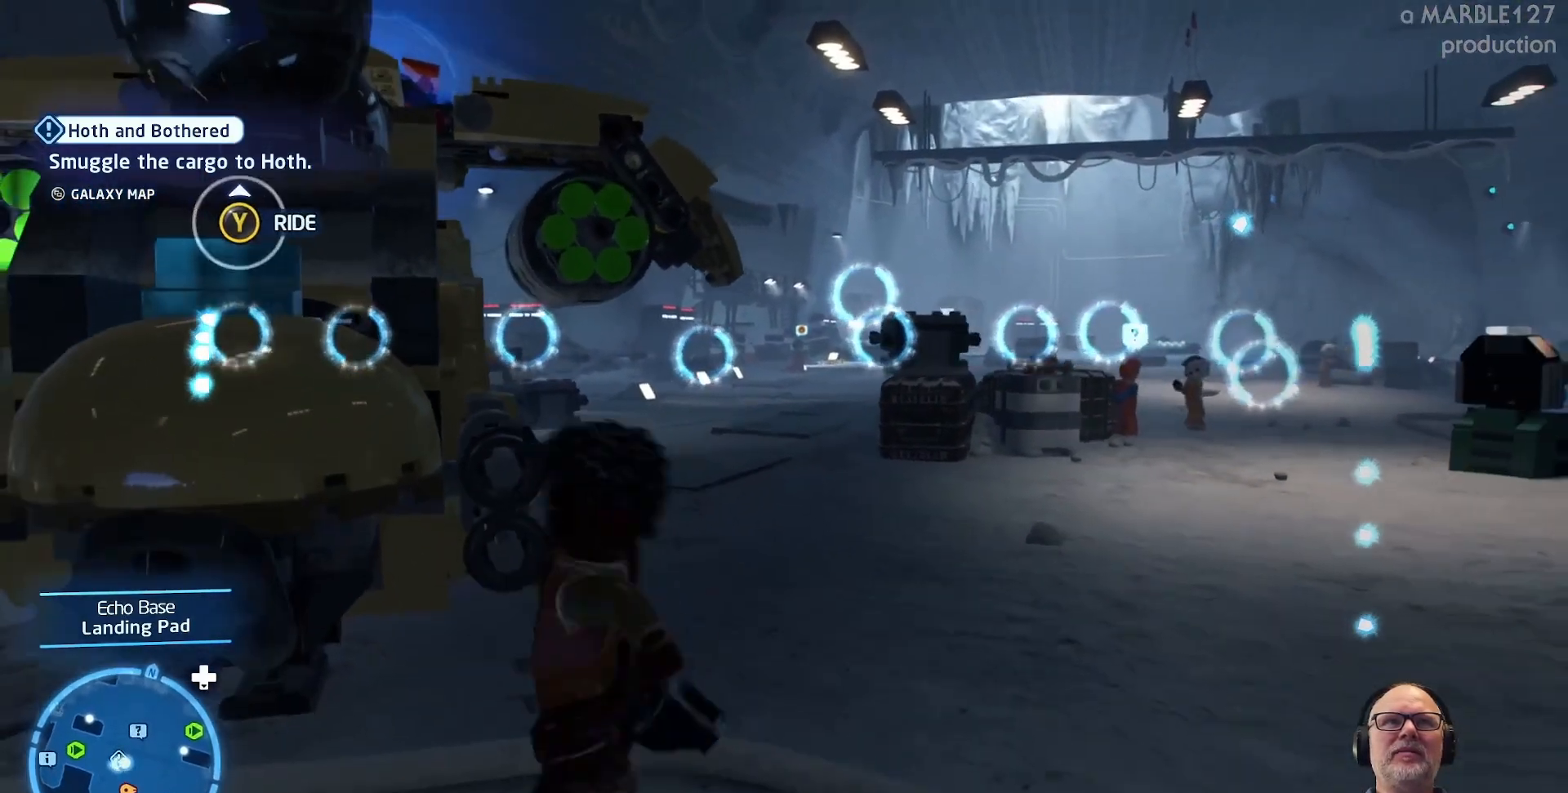
{"buttons": [], "left_stick": "center", "right_stick": "center", "events": [[67, "Y", "down"], [167, "Y", "up"]]}
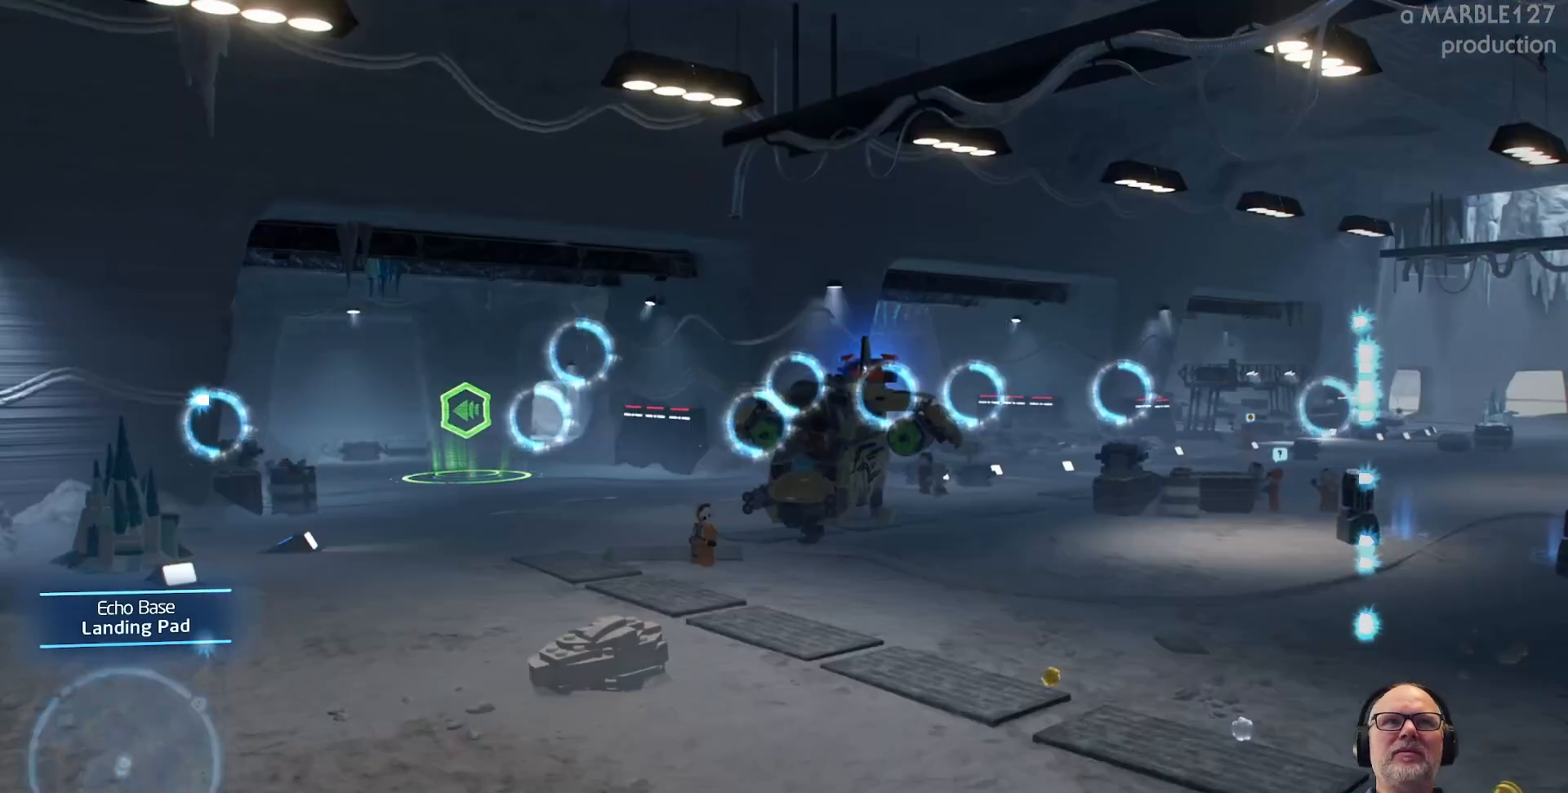
{"buttons": [], "left_stick": "center", "right_stick": "center", "events": []}
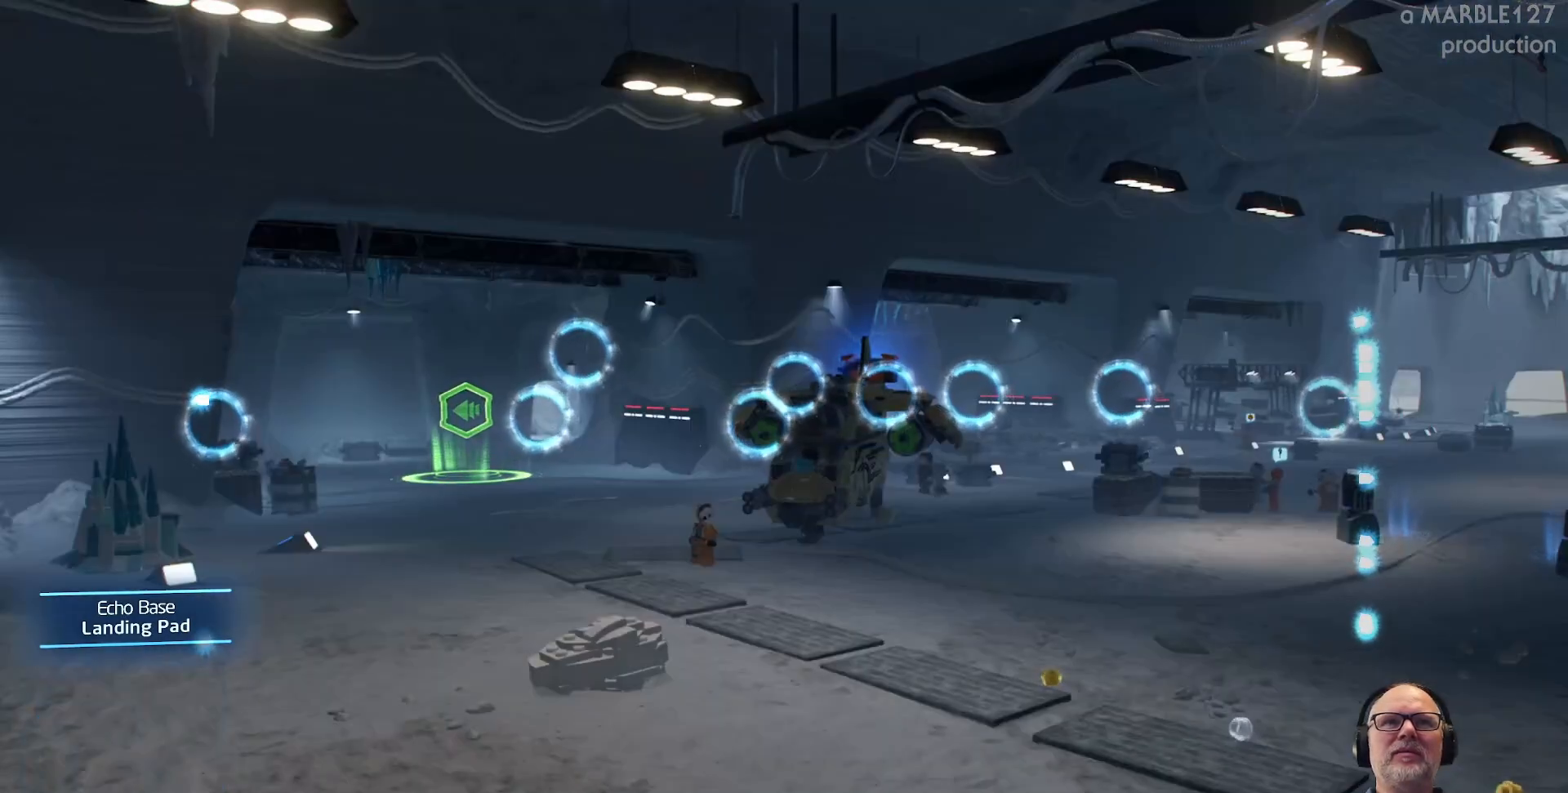
{"buttons": [], "left_stick": "center", "right_stick": "center", "events": []}
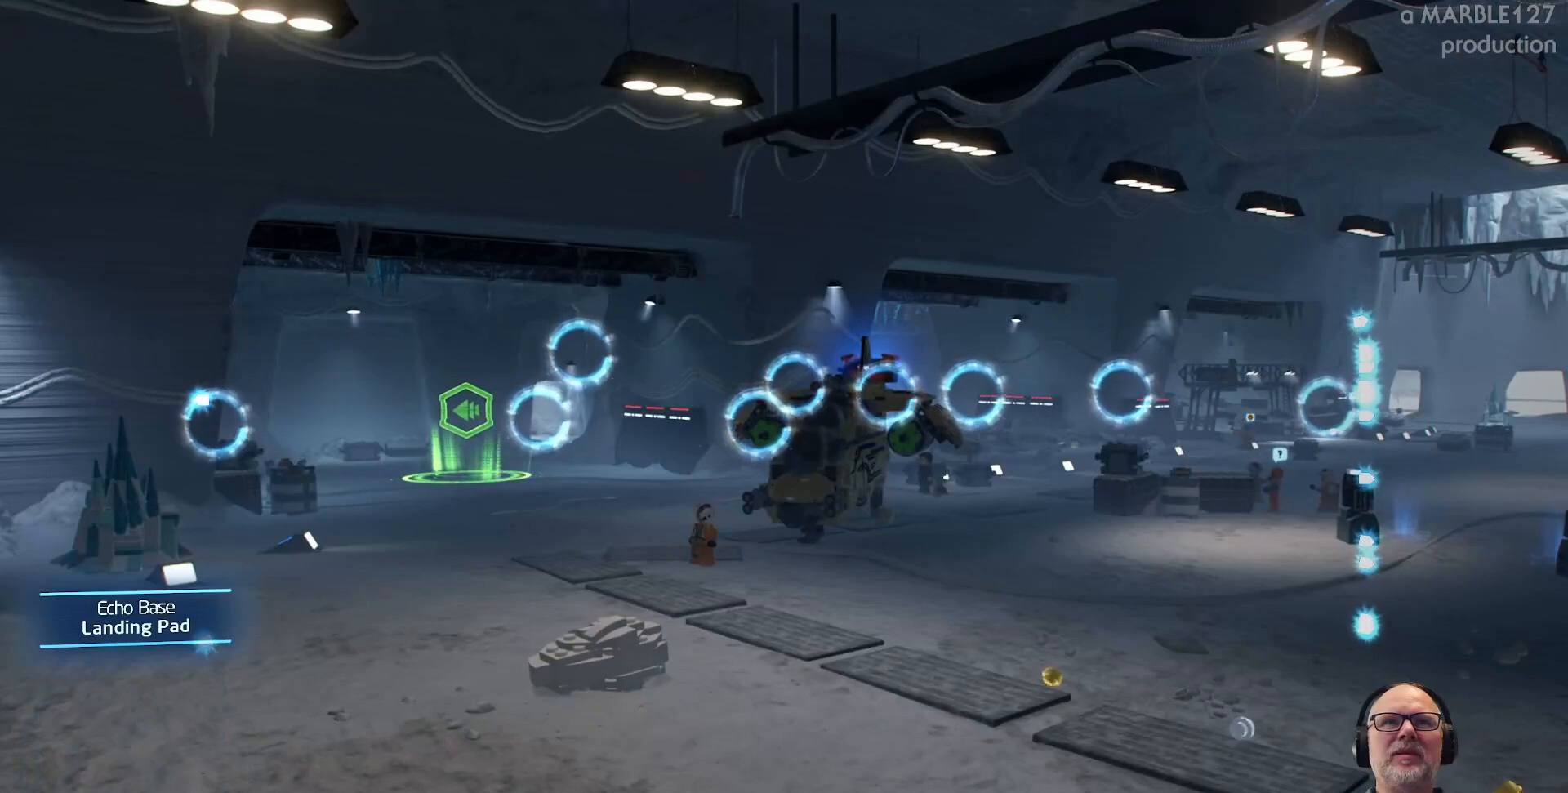
{"buttons": [], "left_stick": "center", "right_stick": "center", "events": []}
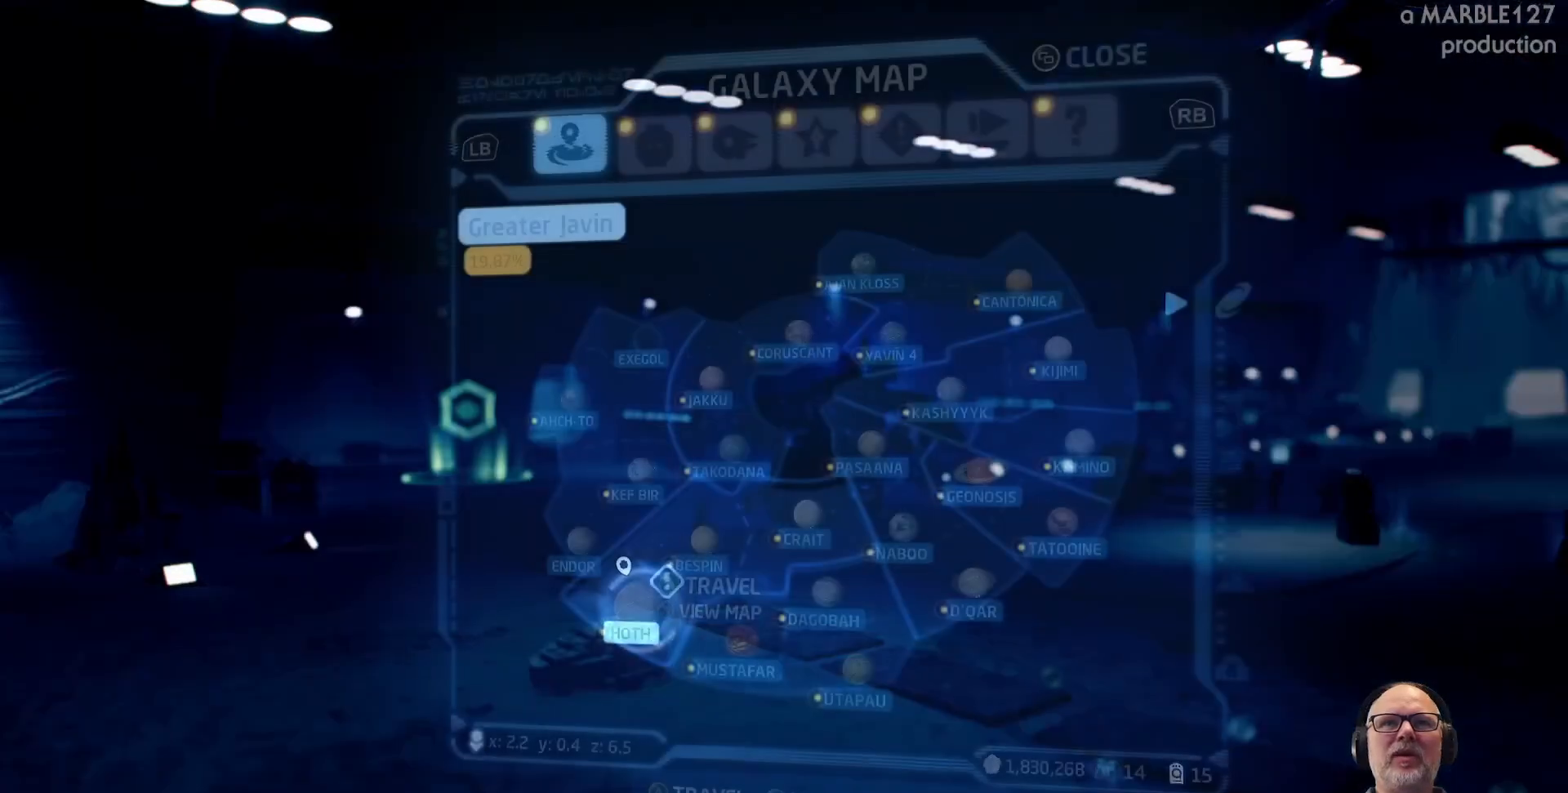
{"buttons": [], "left_stick": "center", "right_stick": "center", "events": []}
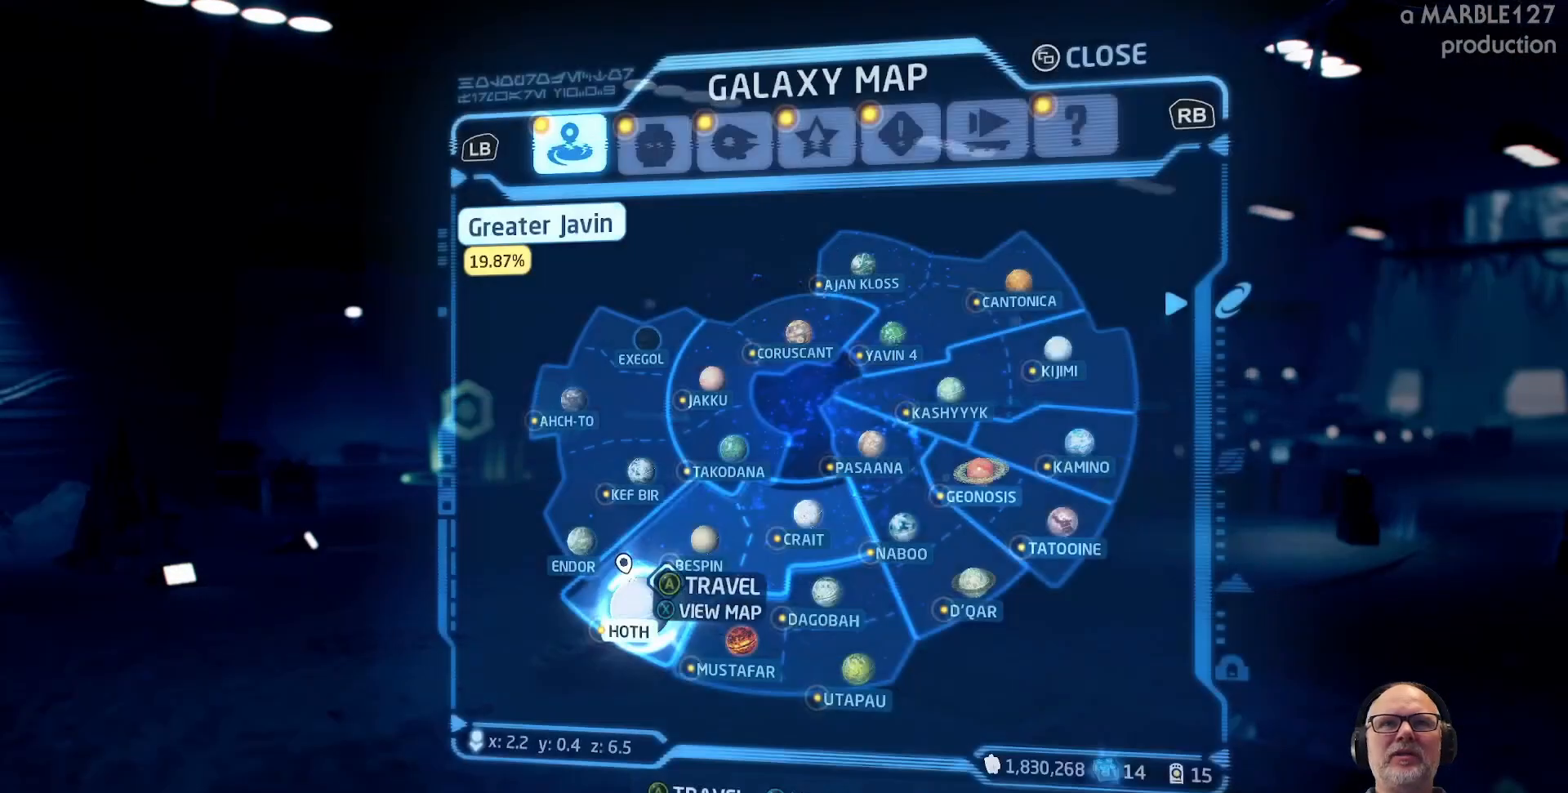
{"buttons": [], "left_stick": "center", "right_stick": "center", "events": []}
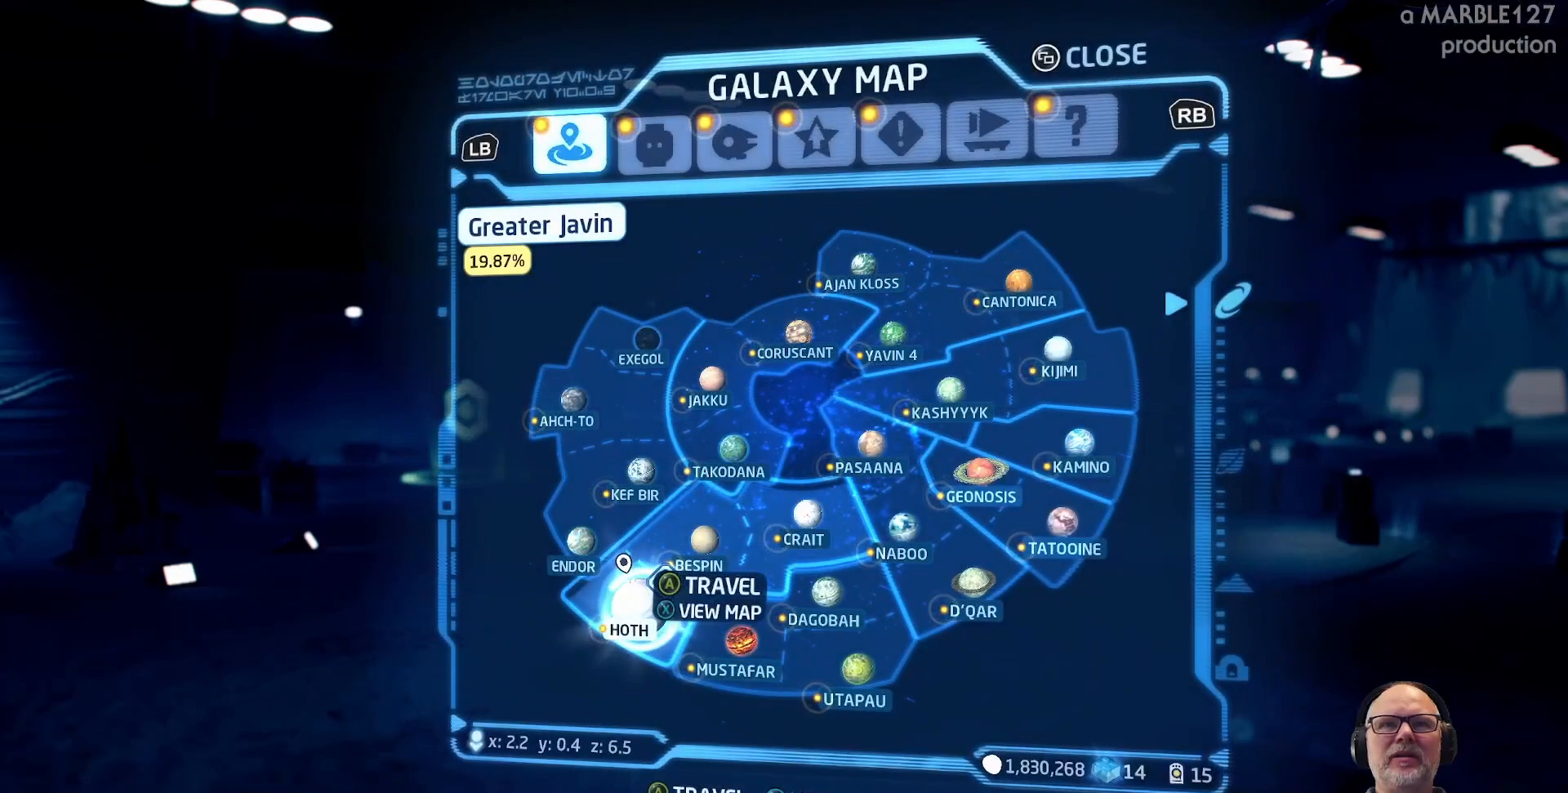
{"buttons": [], "left_stick": "center", "right_stick": "center", "events": []}
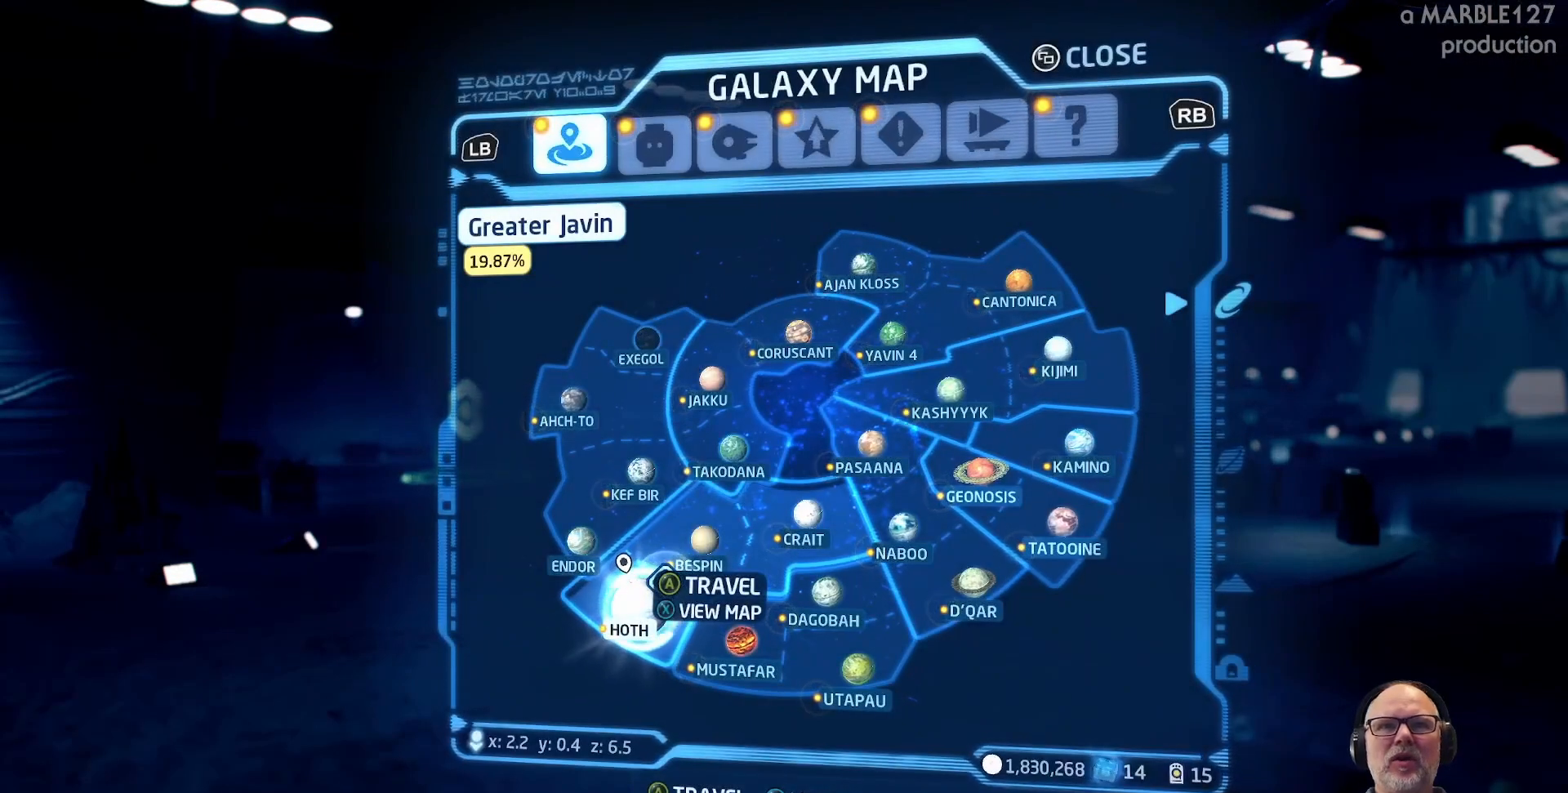
{"buttons": [], "left_stick": "center", "right_stick": "center", "events": []}
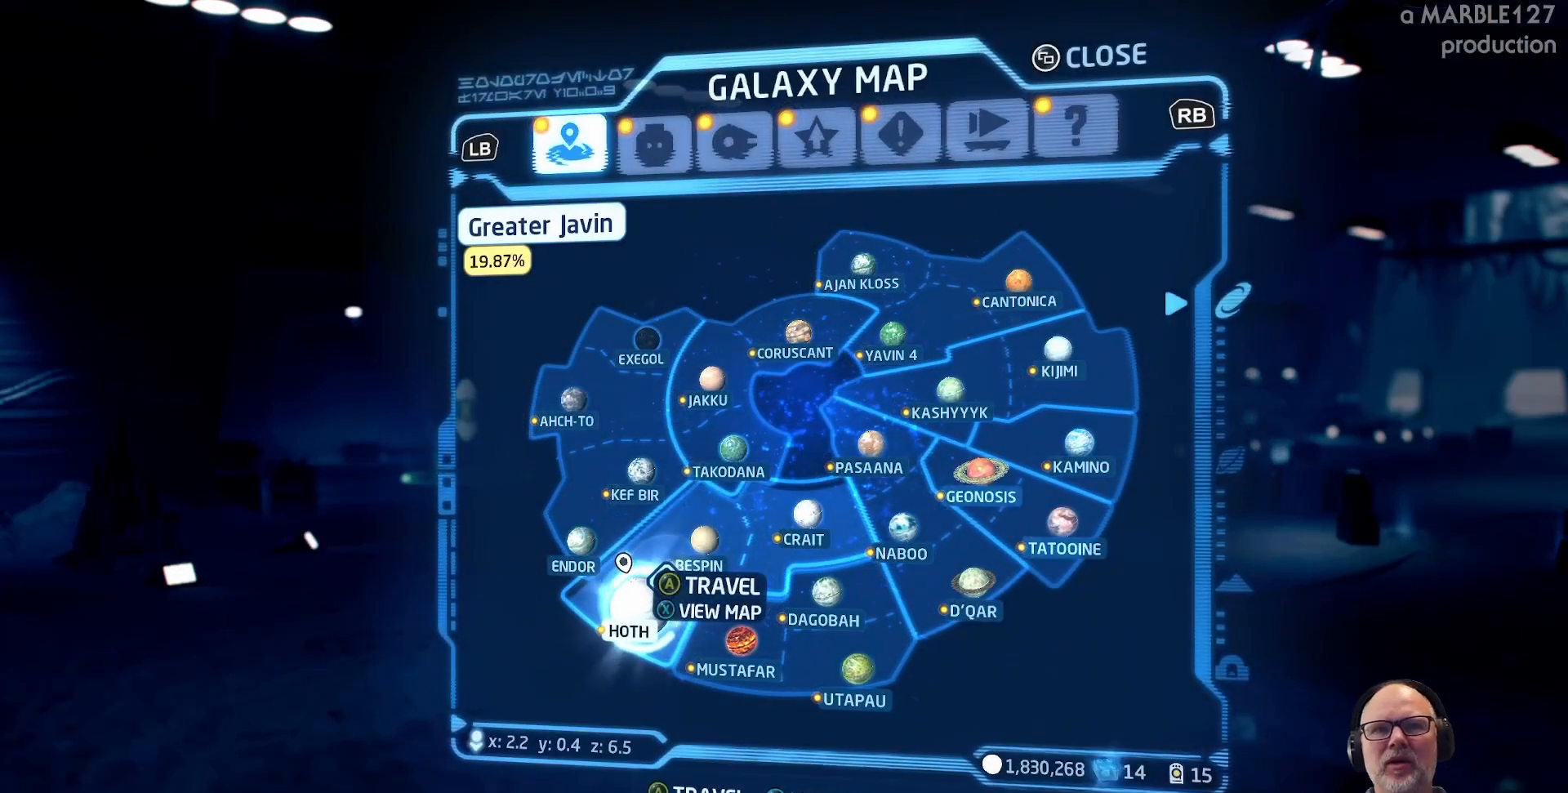
{"buttons": [], "left_stick": "center", "right_stick": "center", "events": []}
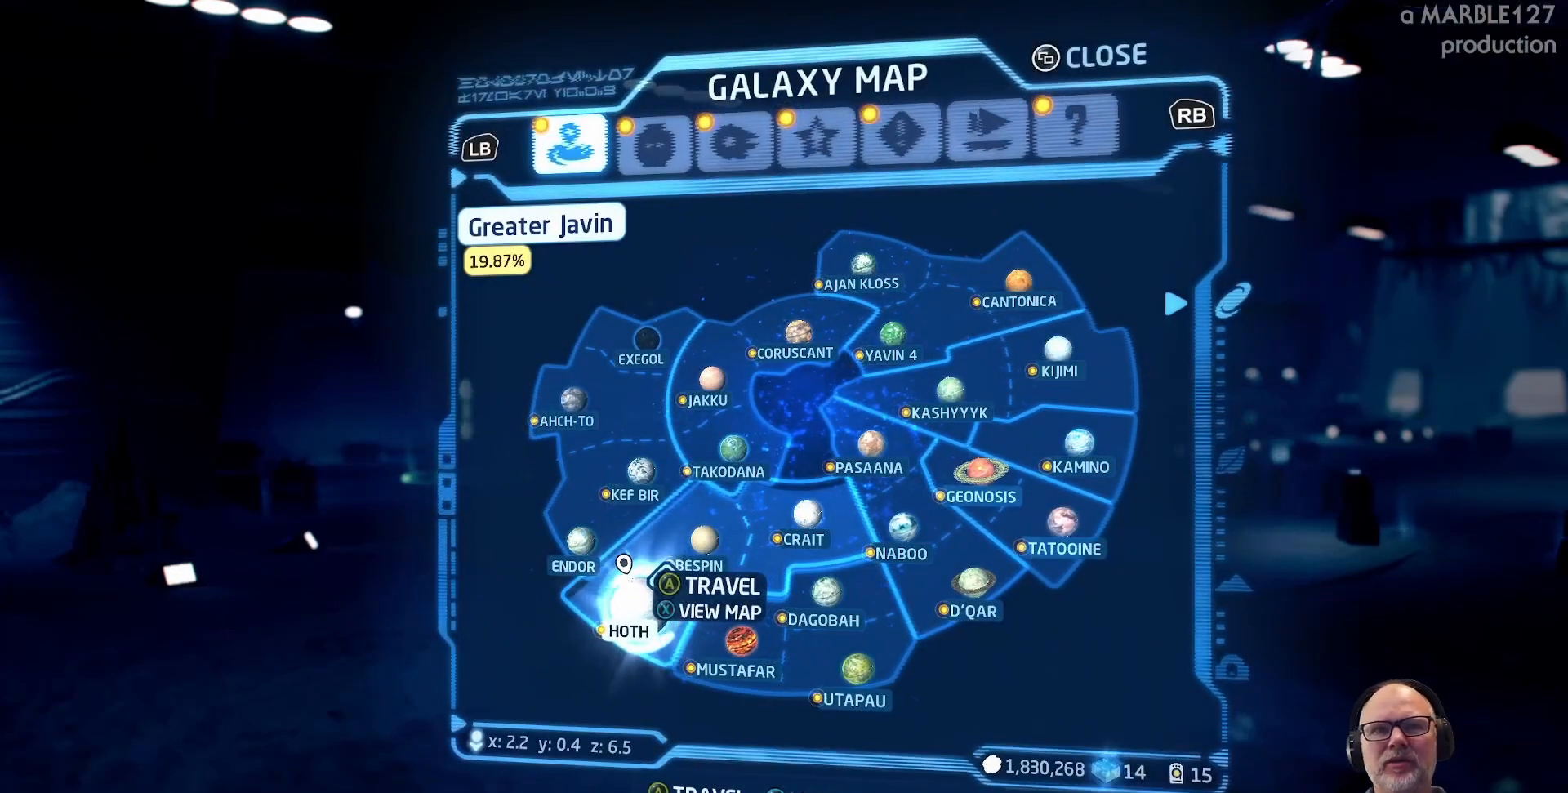
{"buttons": ["B"], "left_stick": "center", "right_stick": "center", "events": [[433, "B", "down"]]}